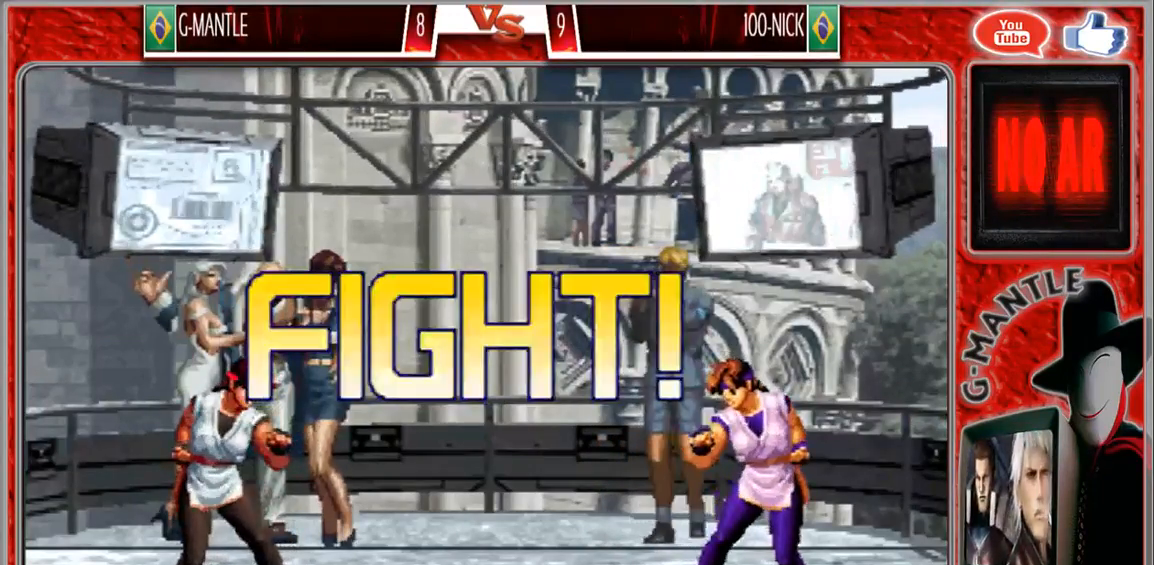
Gameplay with a controller (arcade stick); each line is a JSON object with the inputs held at the frame after it (dt_ms = milliseconds from this image to that frame). "events" lists button and stick changes between this image and that frame as [ms after this image, input, new state], when the widget could be followed in between. Not read: A L3 R3 other_buttons.
{"dt_ms": 500, "buttons": [], "left_stick": "left", "events": [[267, "left_stick", "left"]]}
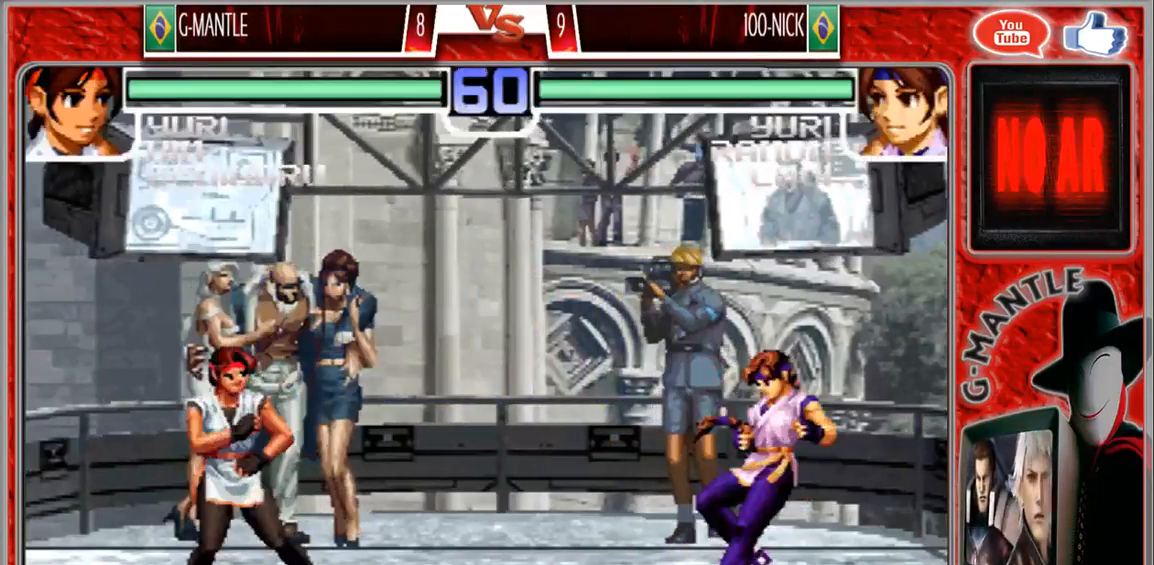
{"dt_ms": 500, "buttons": [], "left_stick": "center"}
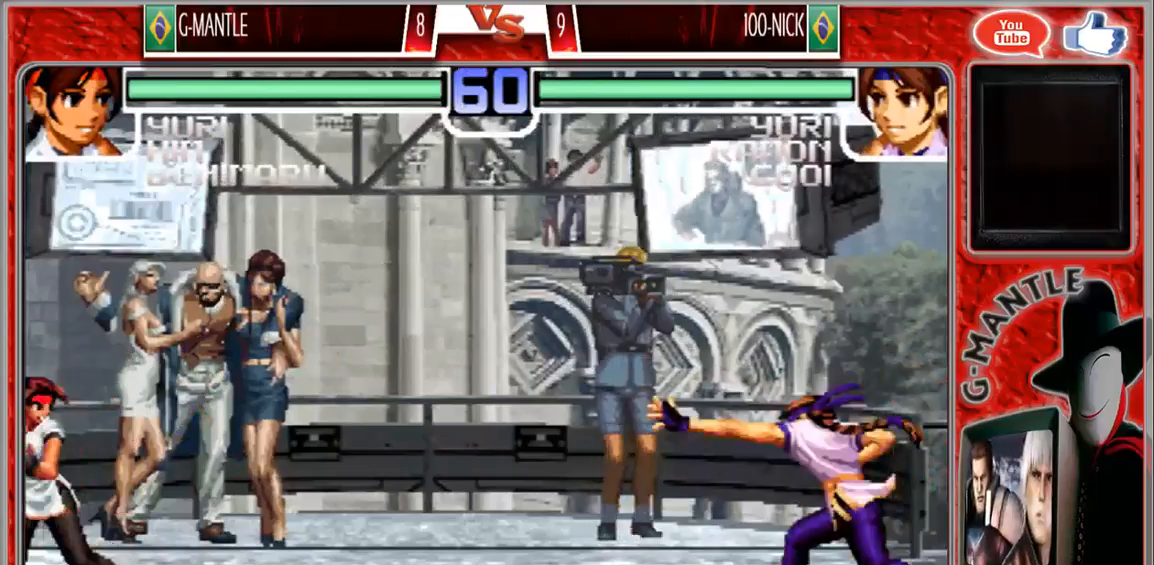
{"dt_ms": 500, "buttons": [], "left_stick": "right", "events": [[483, "left_stick", "right"]]}
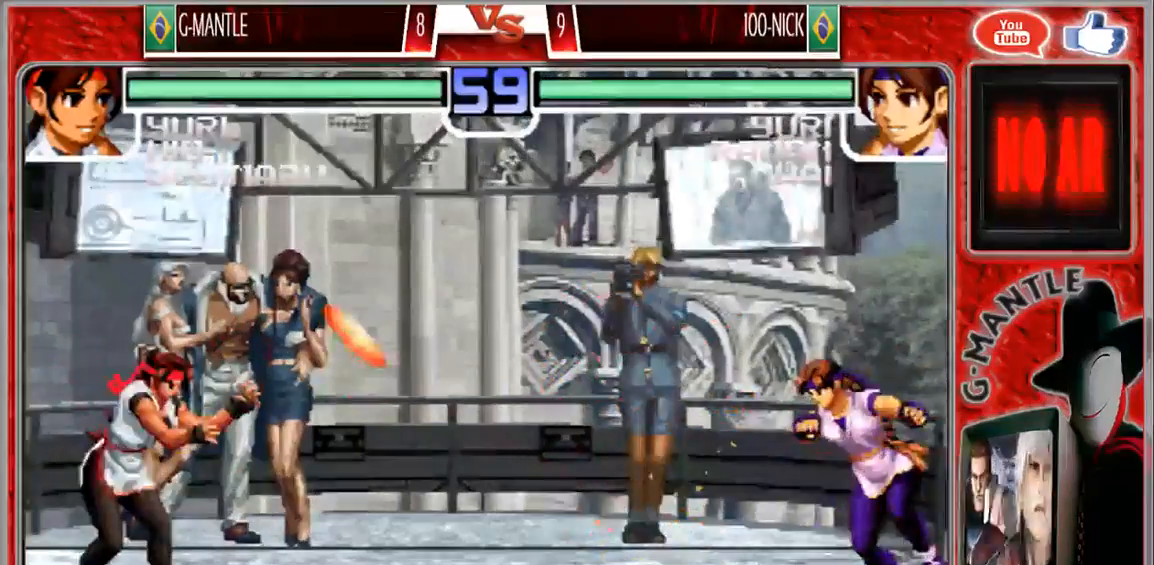
{"dt_ms": 500, "buttons": [], "left_stick": "down-left", "events": [[83, "left_stick", "center"], [167, "left_stick", "right"], [333, "left_stick", "down-left"]]}
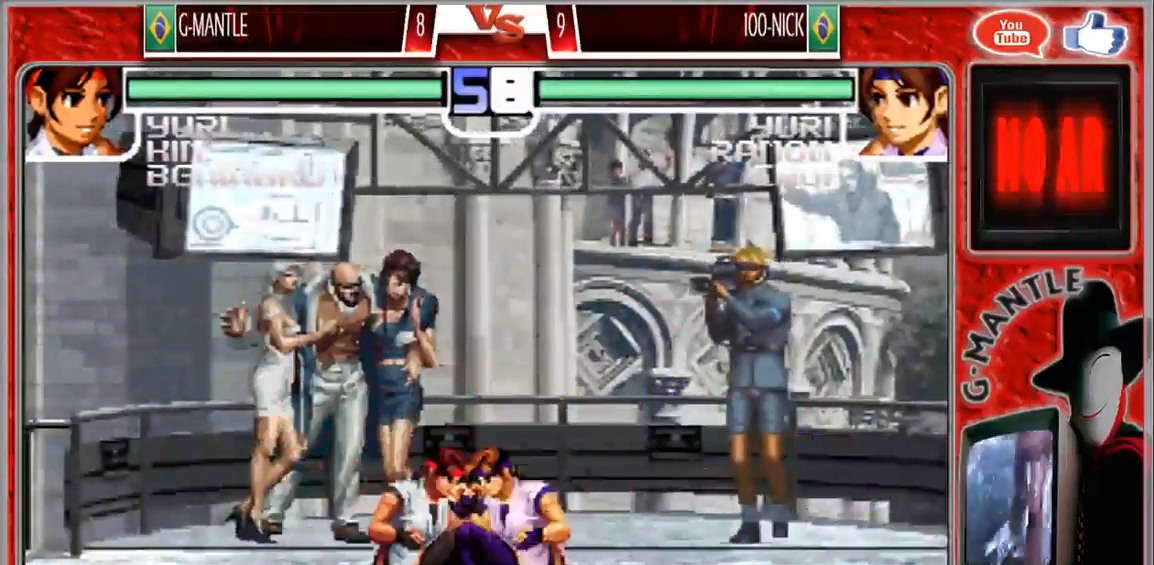
{"dt_ms": 500, "buttons": [], "left_stick": "down-left", "events": []}
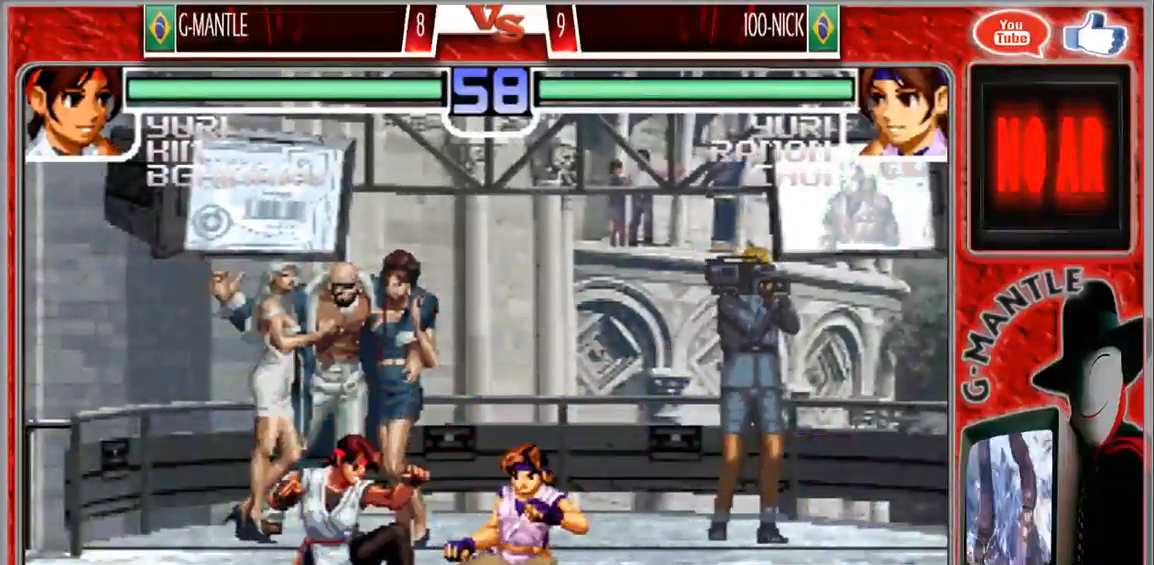
{"dt_ms": 1000, "buttons": [], "left_stick": "right"}
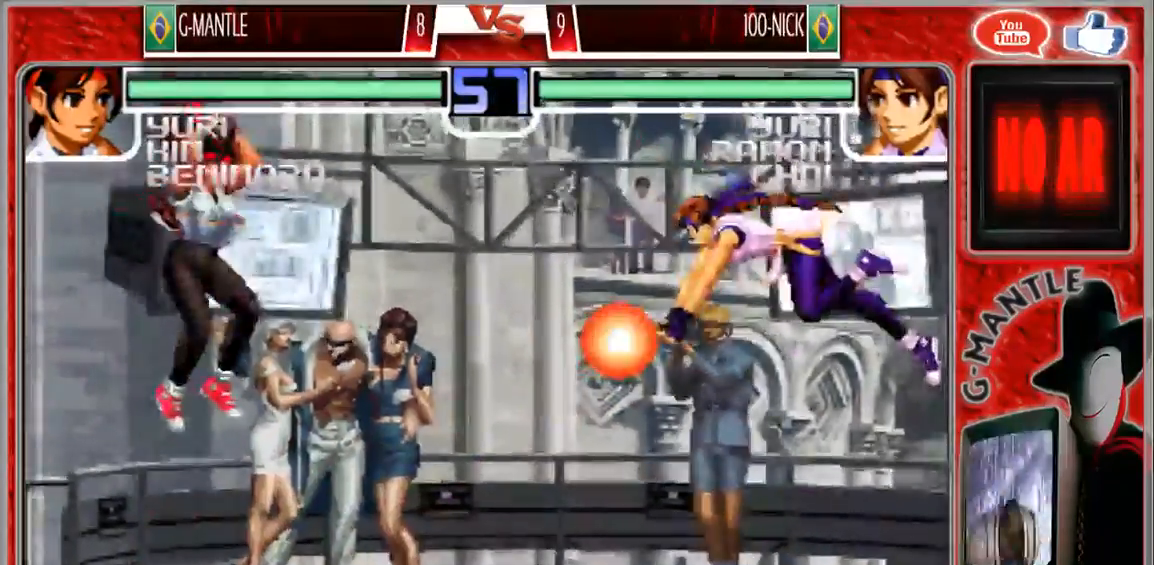
{"dt_ms": 1000, "buttons": [], "left_stick": "center"}
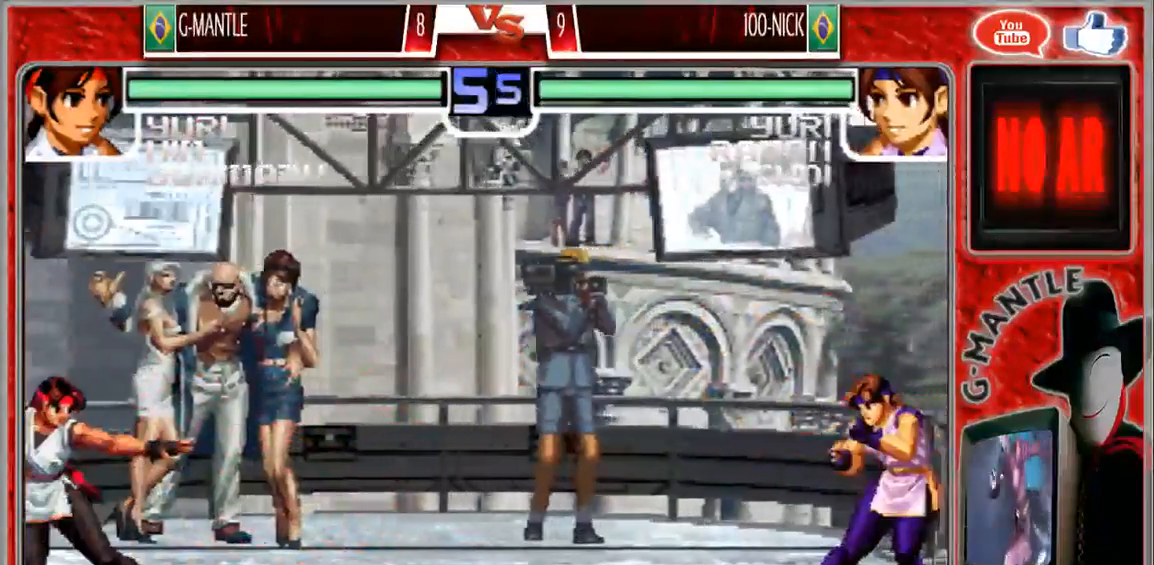
{"dt_ms": 1000, "buttons": [], "left_stick": "left"}
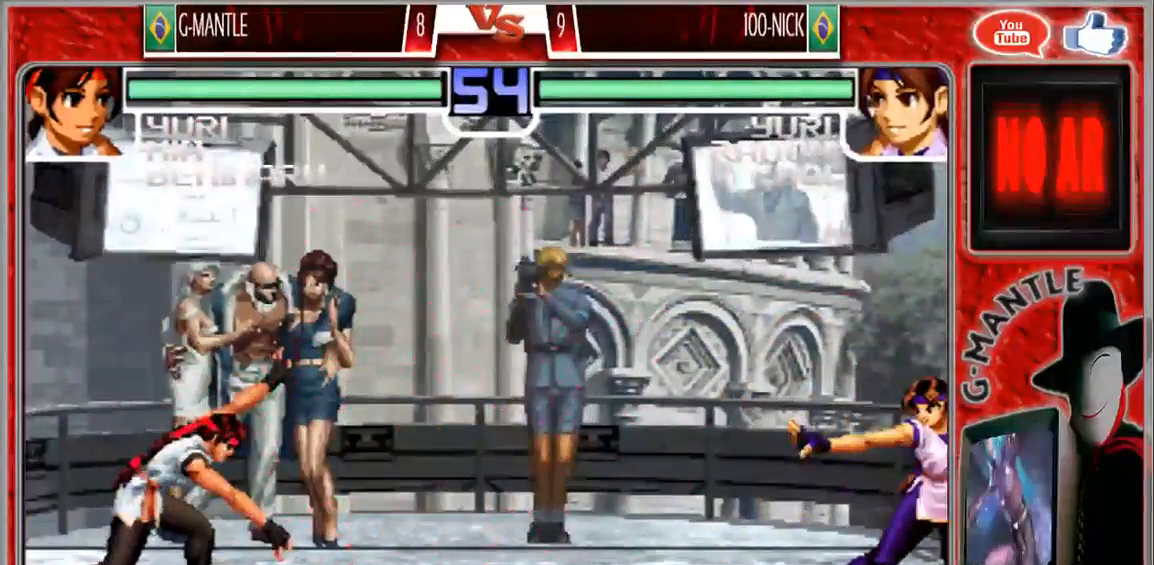
{"dt_ms": 500, "buttons": [], "left_stick": "center", "events": [[133, "left_stick", "down"], [267, "left_stick", "center"]]}
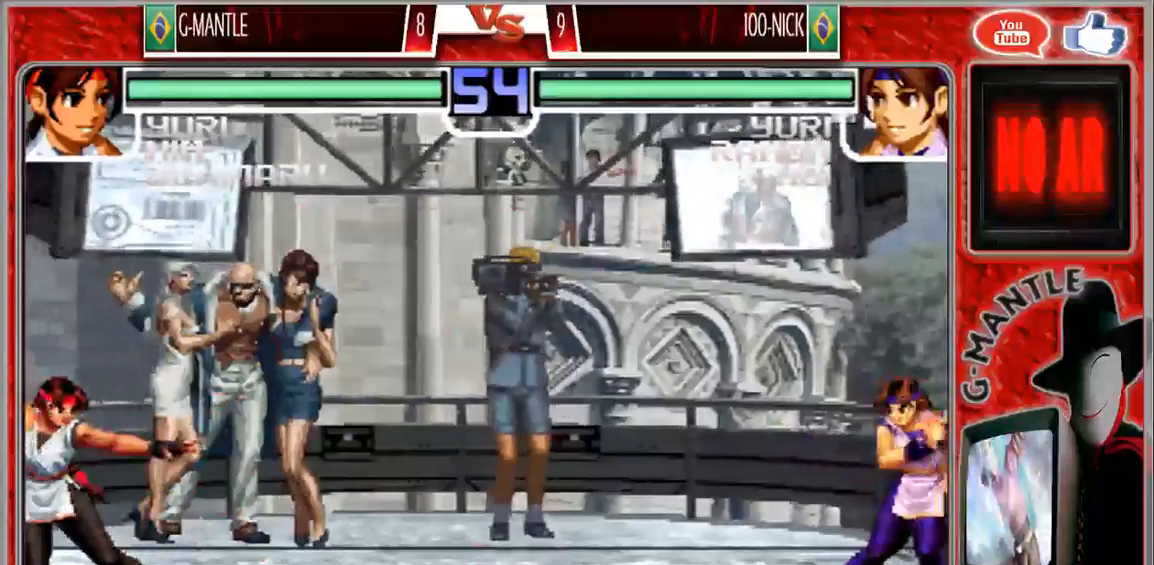
{"dt_ms": 500, "buttons": [], "left_stick": "center", "events": []}
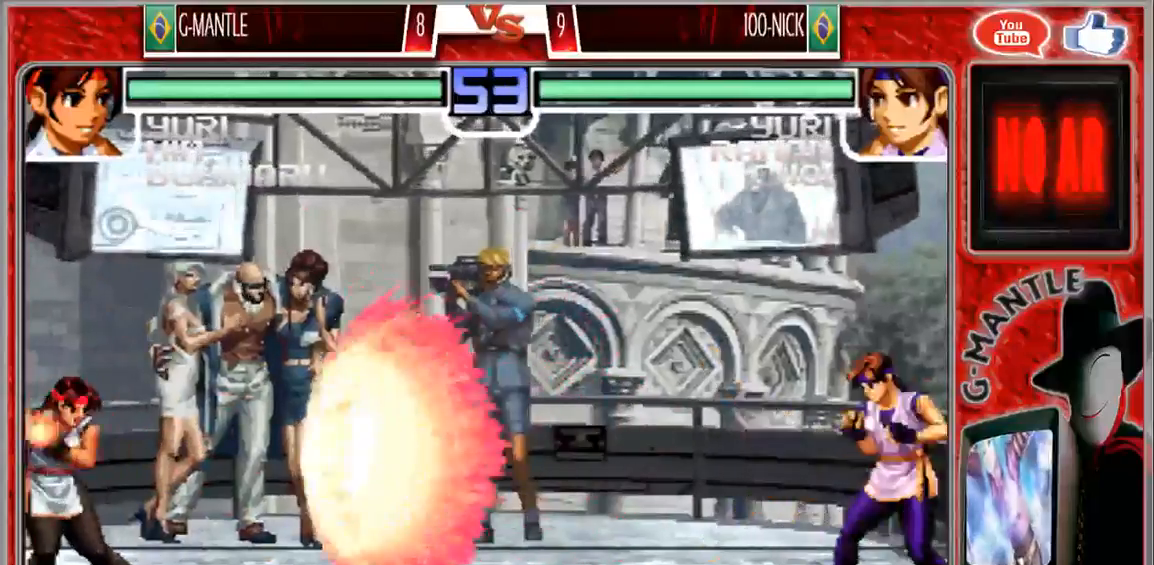
{"dt_ms": 1000, "buttons": [], "left_stick": "center", "events": [[383, "left_stick", "down"], [483, "left_stick", "up-right"], [717, "left_stick", "center"]]}
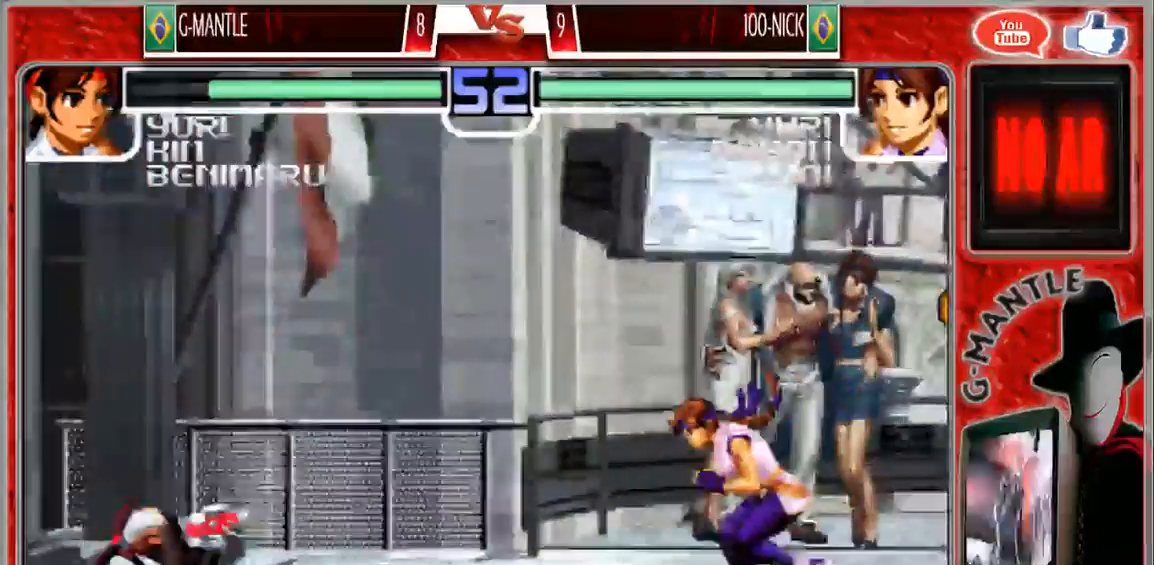
{"dt_ms": 500, "buttons": [], "left_stick": "center", "events": [[200, "left_stick", "down"], [267, "left_stick", "right"], [317, "left_stick", "up-right"], [483, "left_stick", "center"]]}
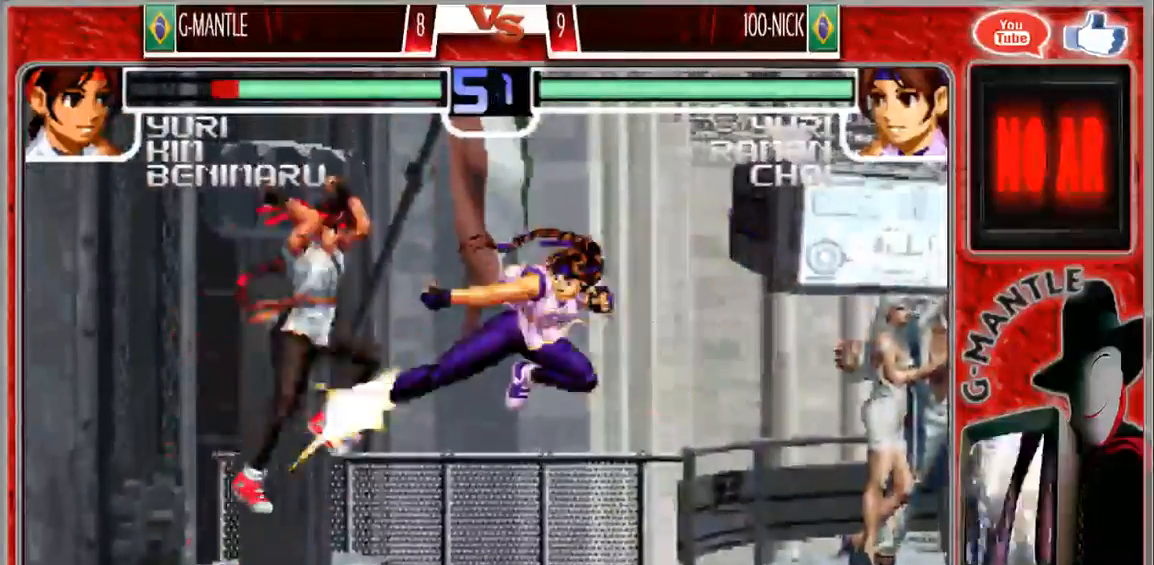
{"dt_ms": 500, "buttons": [], "left_stick": "center"}
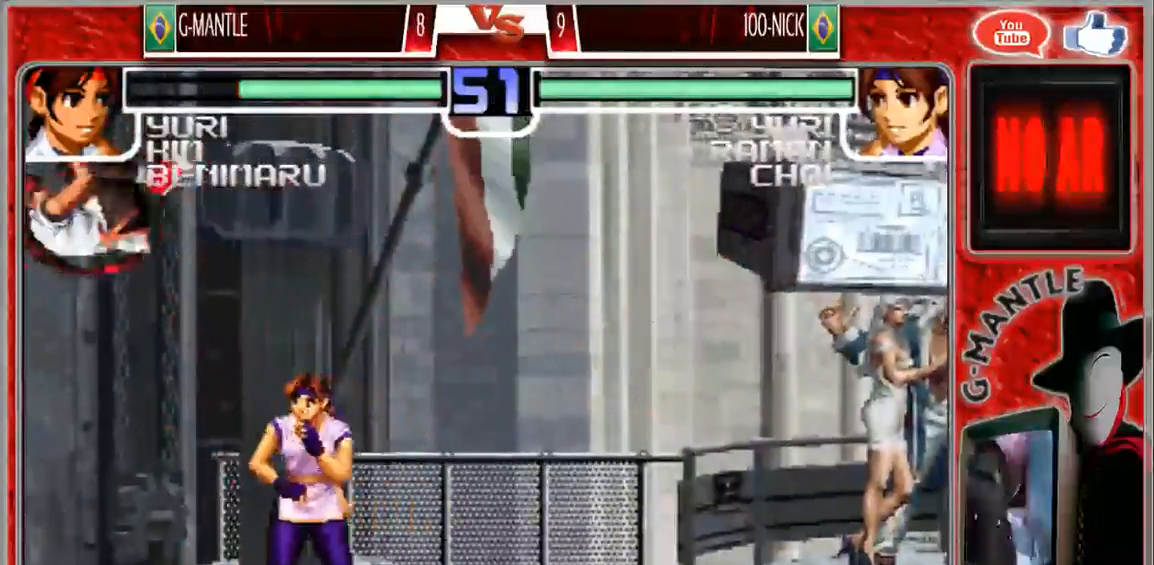
{"dt_ms": 500, "buttons": [], "left_stick": "down-left", "events": [[17, "left_stick", "right"], [133, "left_stick", "down"], [283, "left_stick", "down-left"]]}
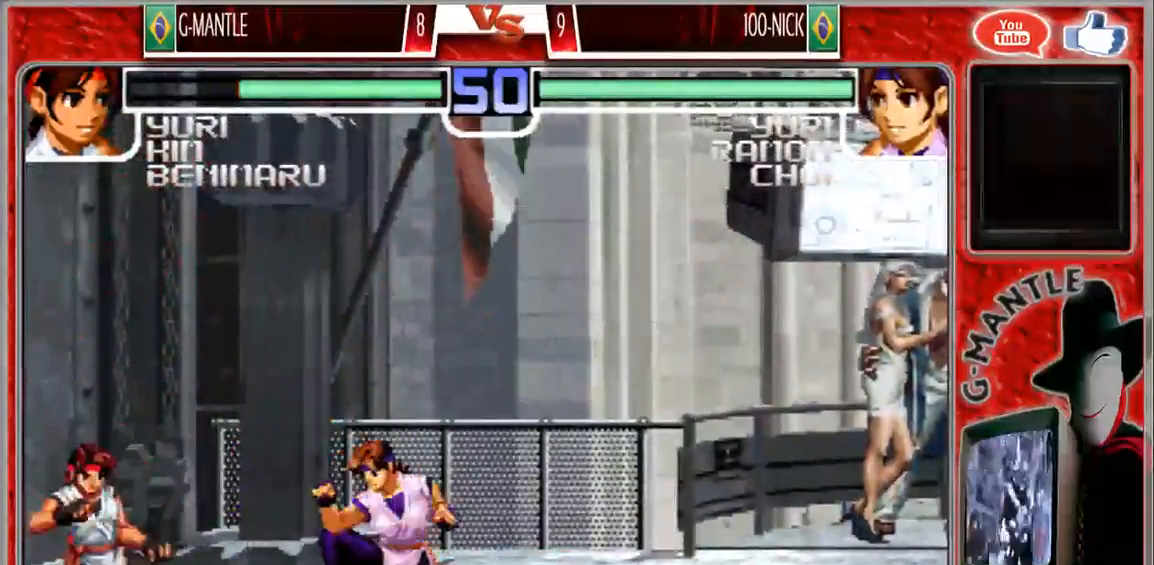
{"dt_ms": 500, "buttons": [], "left_stick": "down-left", "events": [[100, "left_stick", "right"], [150, "left_stick", "up-right"], [367, "left_stick", "down-left"]]}
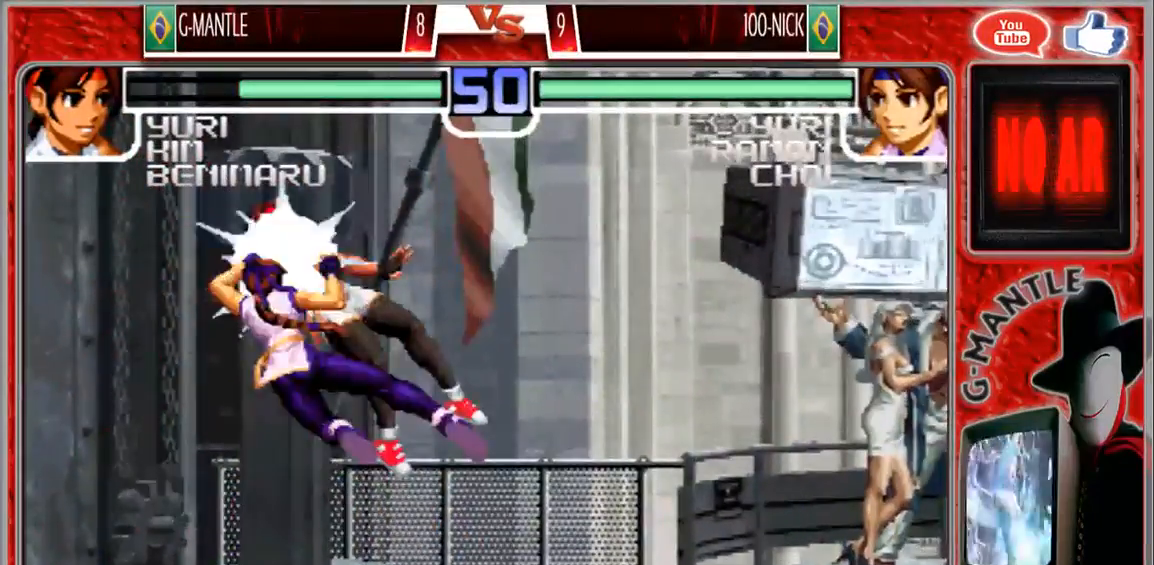
{"dt_ms": 500, "buttons": [], "left_stick": "center", "events": [[433, "left_stick", "center"]]}